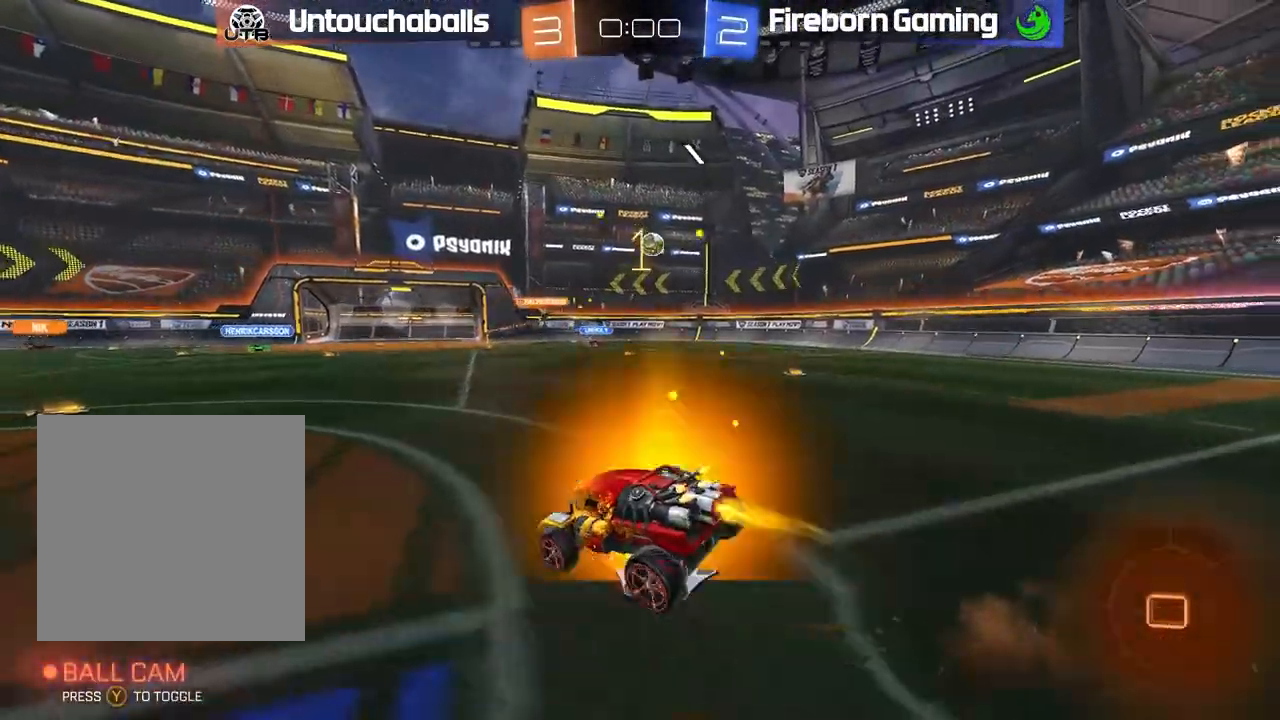
Gameplay with a controller (Xbox layout); each line is a JSON object with the inputs held at the frame after it. "events" lists button and stick changes between this image and that frame as [ms after this image, input, new state], when the widget could be followed in between. Not read: right_stick.
{"buttons": ["R2"], "left_stick": "center", "events": [[117, "A", "up"], [167, "B", "up"], [367, "L1", "up"], [433, "left_stick", "center"]]}
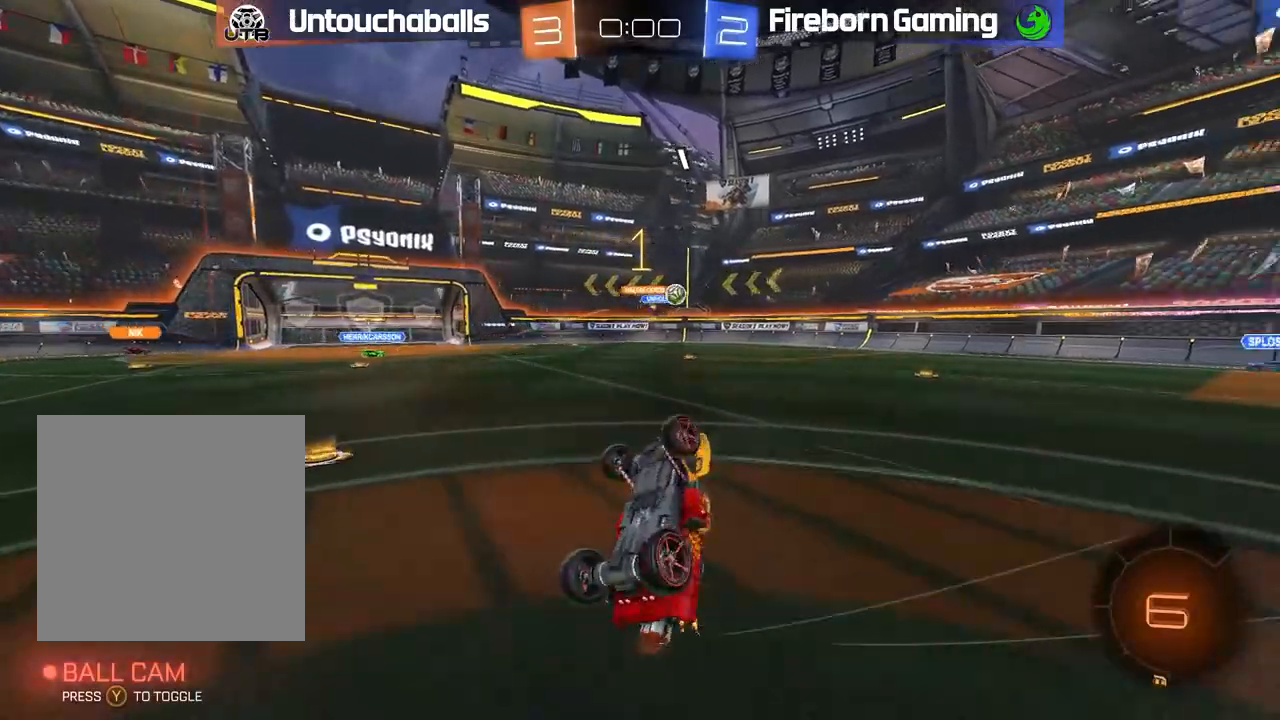
{"buttons": ["R2"], "left_stick": "center", "events": []}
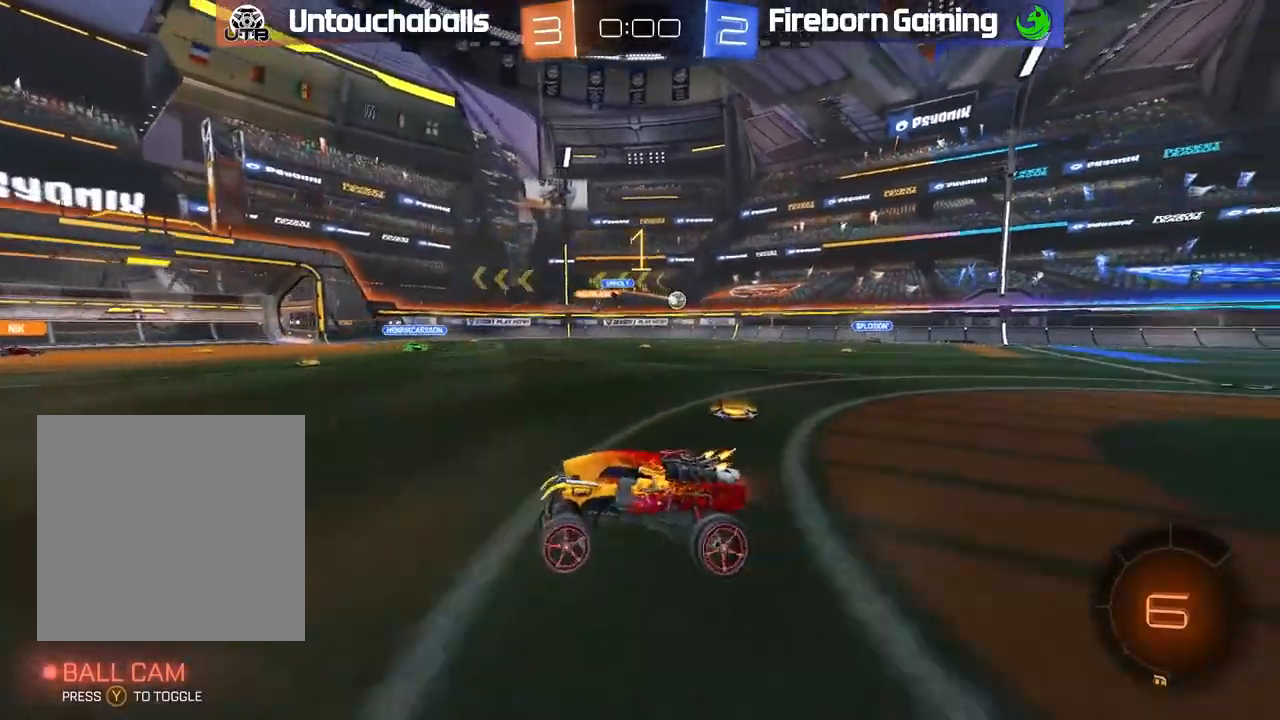
{"buttons": ["R2"], "left_stick": "right", "events": [[83, "left_stick", "right"]]}
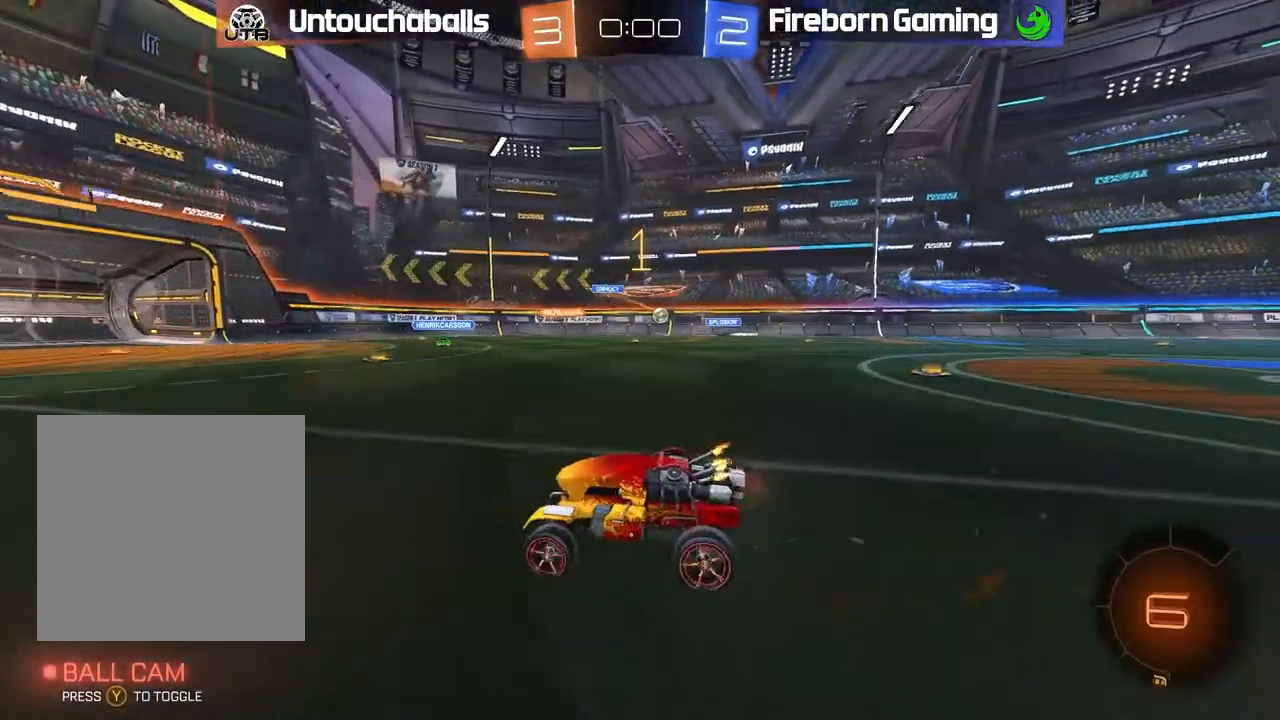
{"buttons": ["R2"], "left_stick": "center", "events": [[67, "left_stick", "center"], [267, "left_stick", "right"], [383, "left_stick", "center"]]}
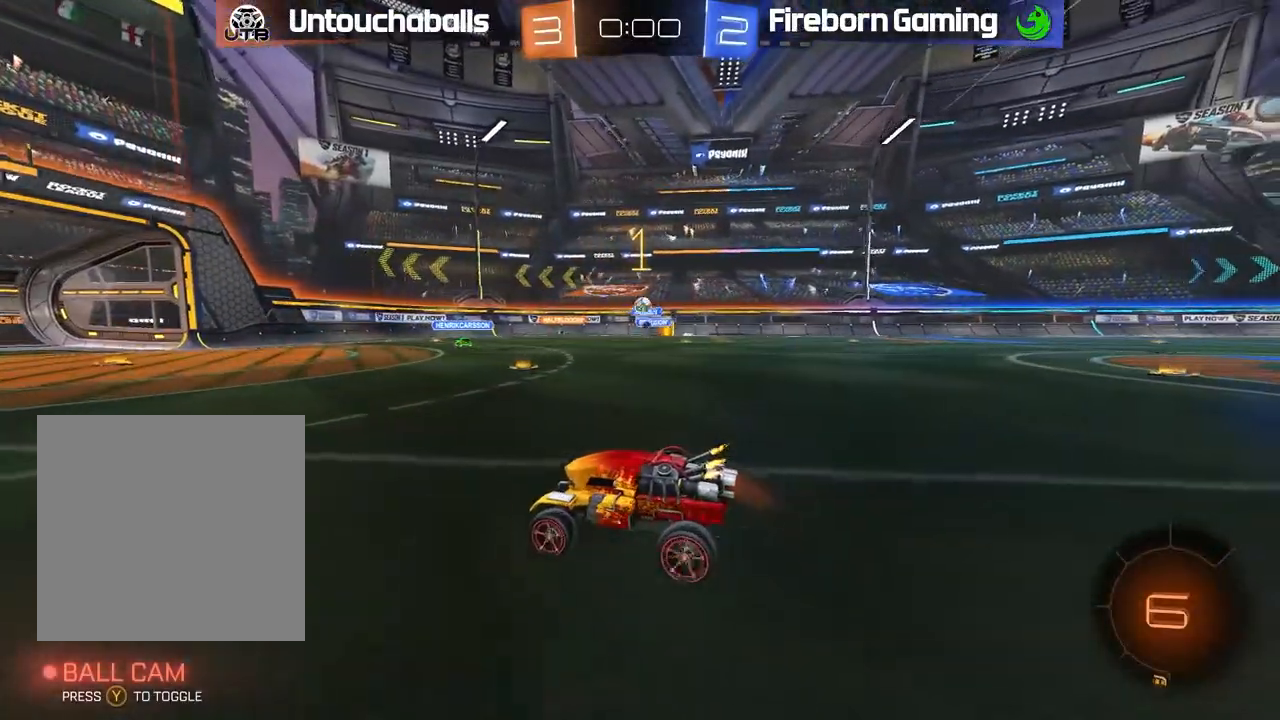
{"buttons": ["R2"], "left_stick": "center", "events": [[233, "left_stick", "left"], [450, "left_stick", "center"]]}
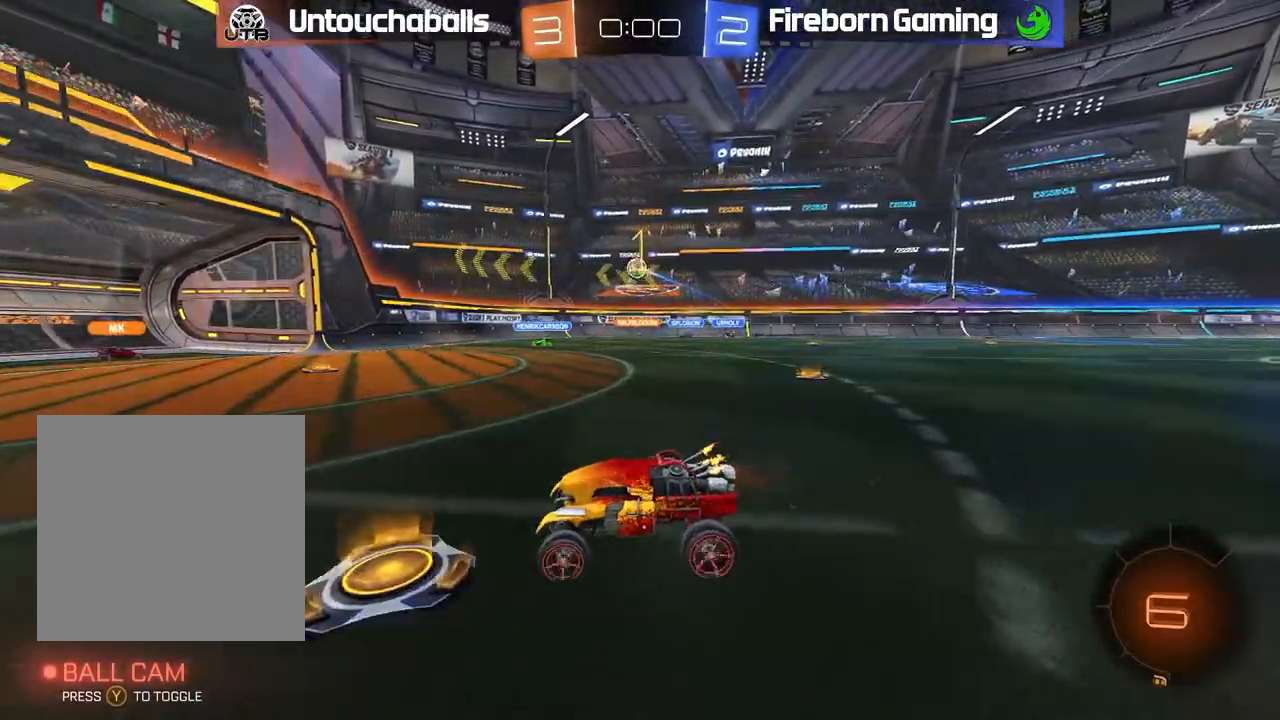
{"buttons": ["R2"], "left_stick": "center", "events": [[67, "left_stick", "left"], [300, "left_stick", "center"]]}
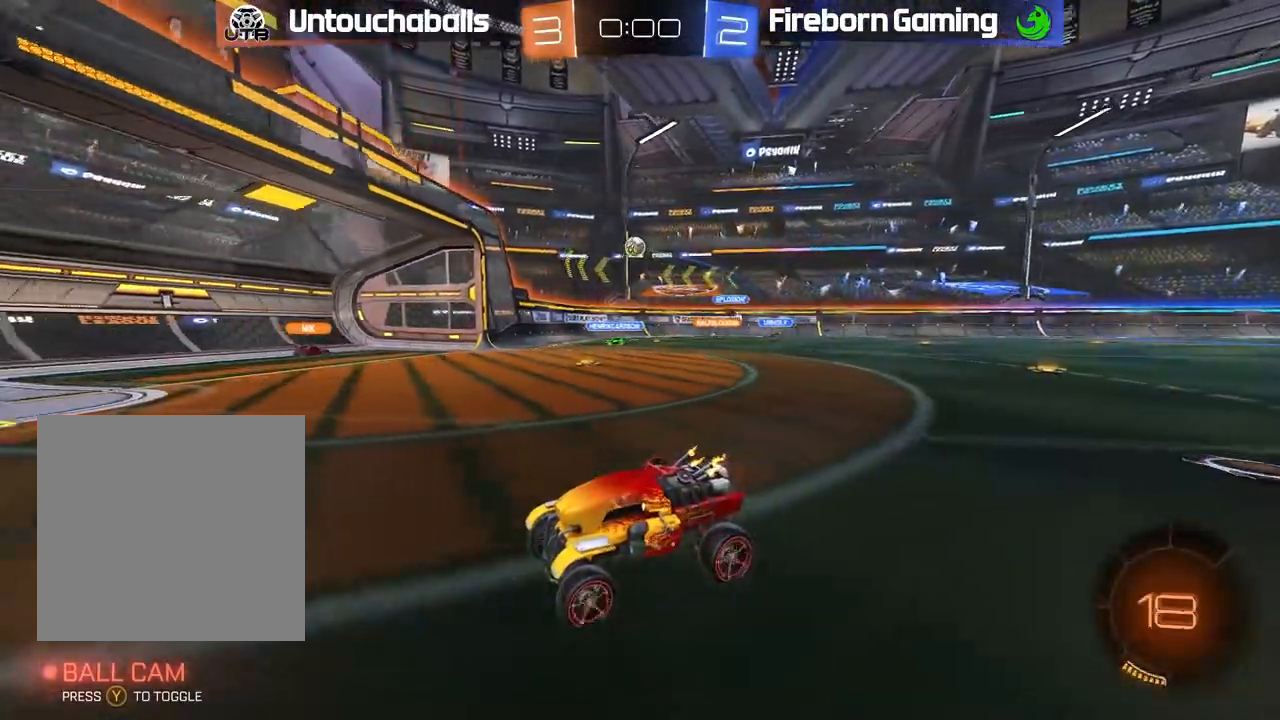
{"buttons": [], "left_stick": "right", "events": [[33, "left_stick", "right"], [200, "L1", "down"], [250, "L1", "up"], [333, "R2", "up"]]}
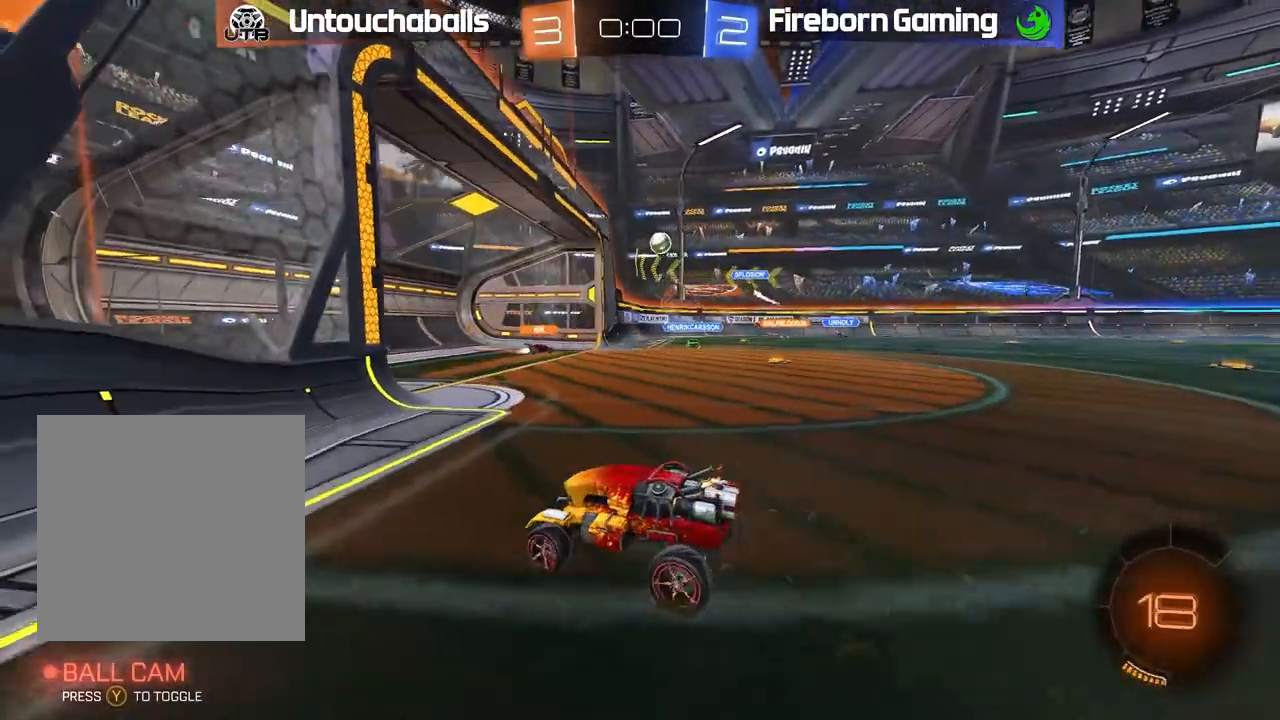
{"buttons": ["R2"], "left_stick": "center", "events": [[17, "L2", "down"], [183, "L2", "up"], [183, "R2", "down"], [183, "left_stick", "down-right"], [283, "left_stick", "right"], [433, "left_stick", "center"]]}
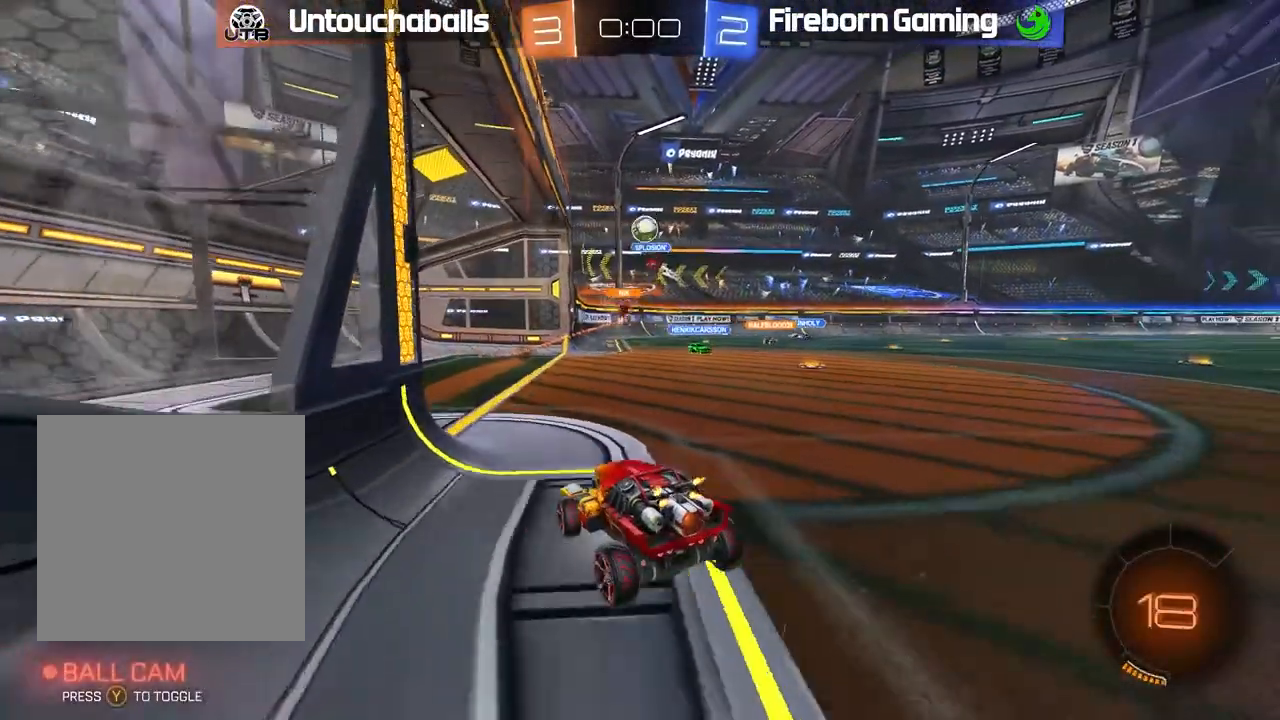
{"buttons": ["L2"], "left_stick": "right"}
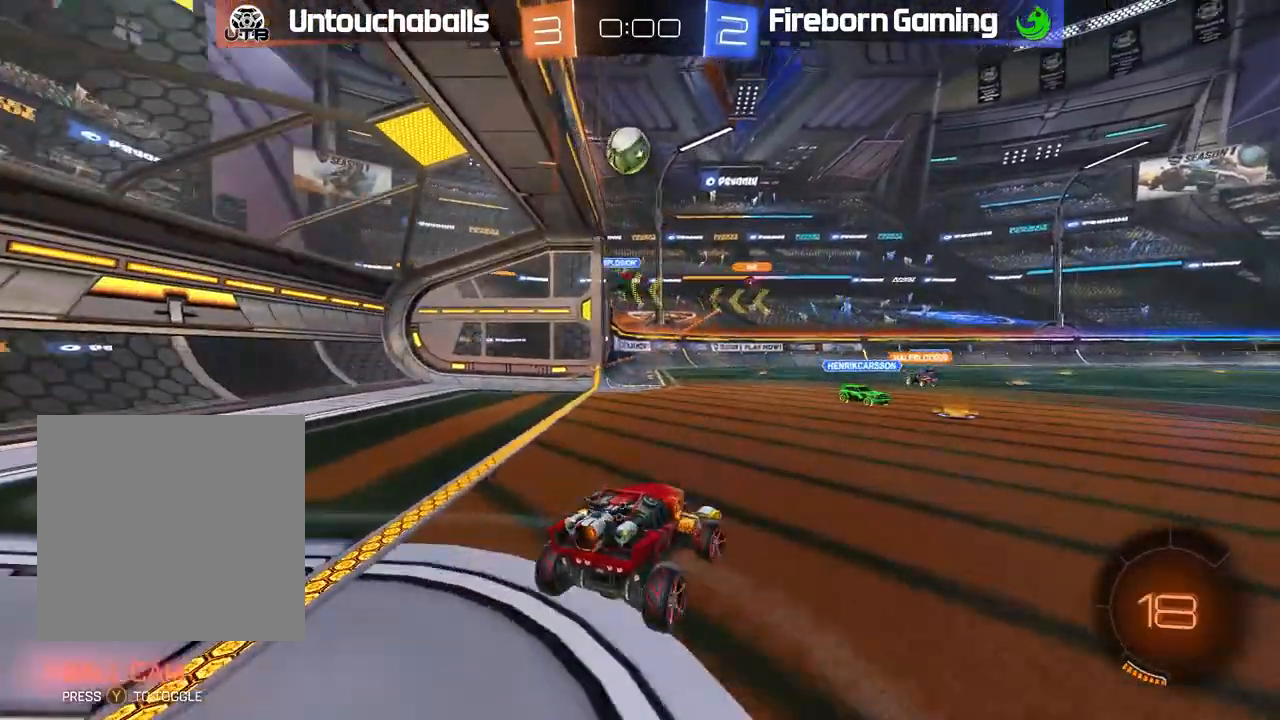
{"buttons": ["A", "B", "R2"], "left_stick": "center", "events": [[117, "A", "down"], [117, "R2", "down"], [133, "left_stick", "down-right"], [333, "A", "up"], [383, "L2", "up"], [400, "left_stick", "center"], [467, "B", "down"], [483, "A", "down"]]}
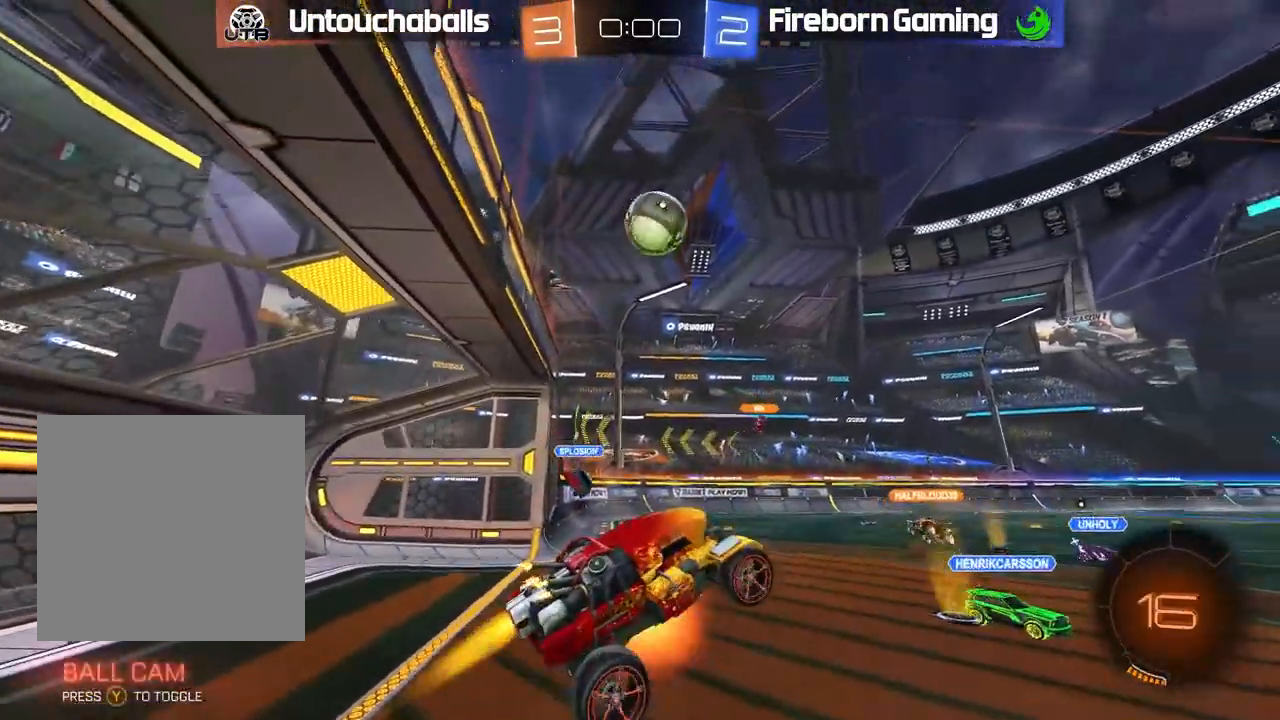
{"buttons": ["B", "L1", "R2"], "left_stick": "right", "events": [[50, "left_stick", "down-right"], [100, "A", "up"], [150, "left_stick", "right"], [183, "L1", "down"]]}
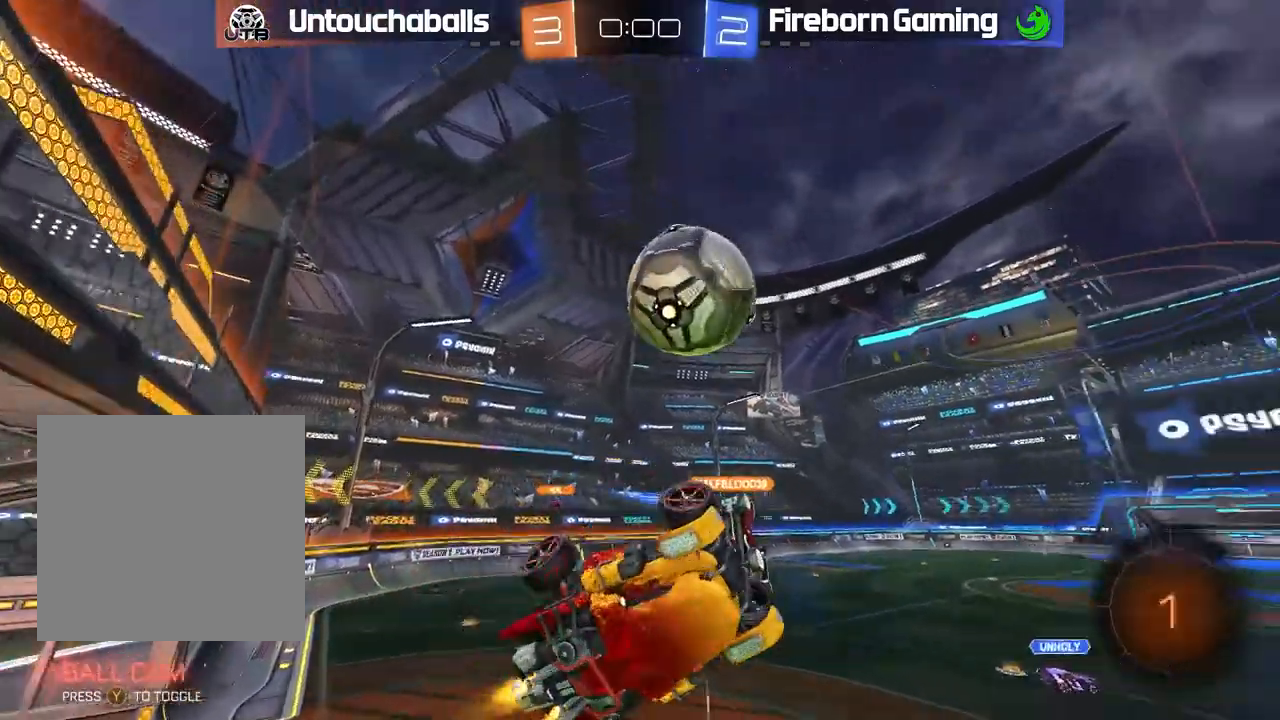
{"buttons": [], "left_stick": "center"}
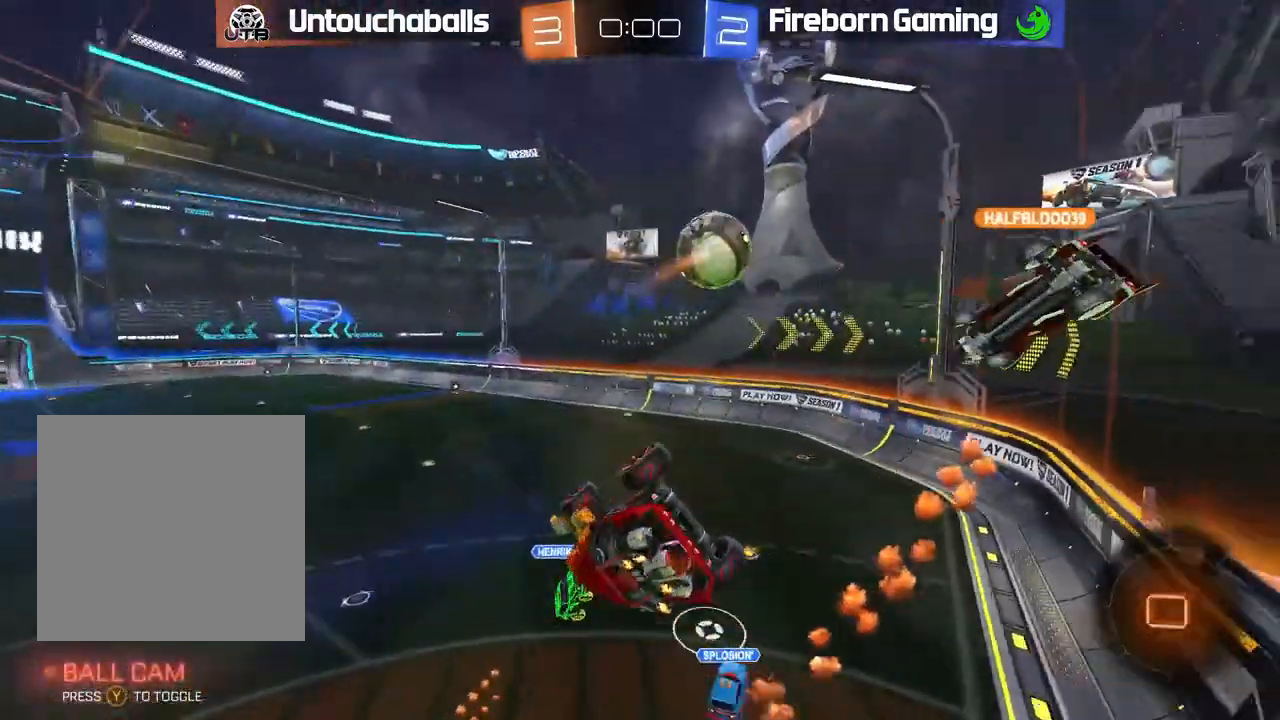
{"buttons": ["R2"], "left_stick": "right", "events": [[233, "left_stick", "right"], [267, "L1", "down"], [350, "R2", "down"], [450, "L1", "up"]]}
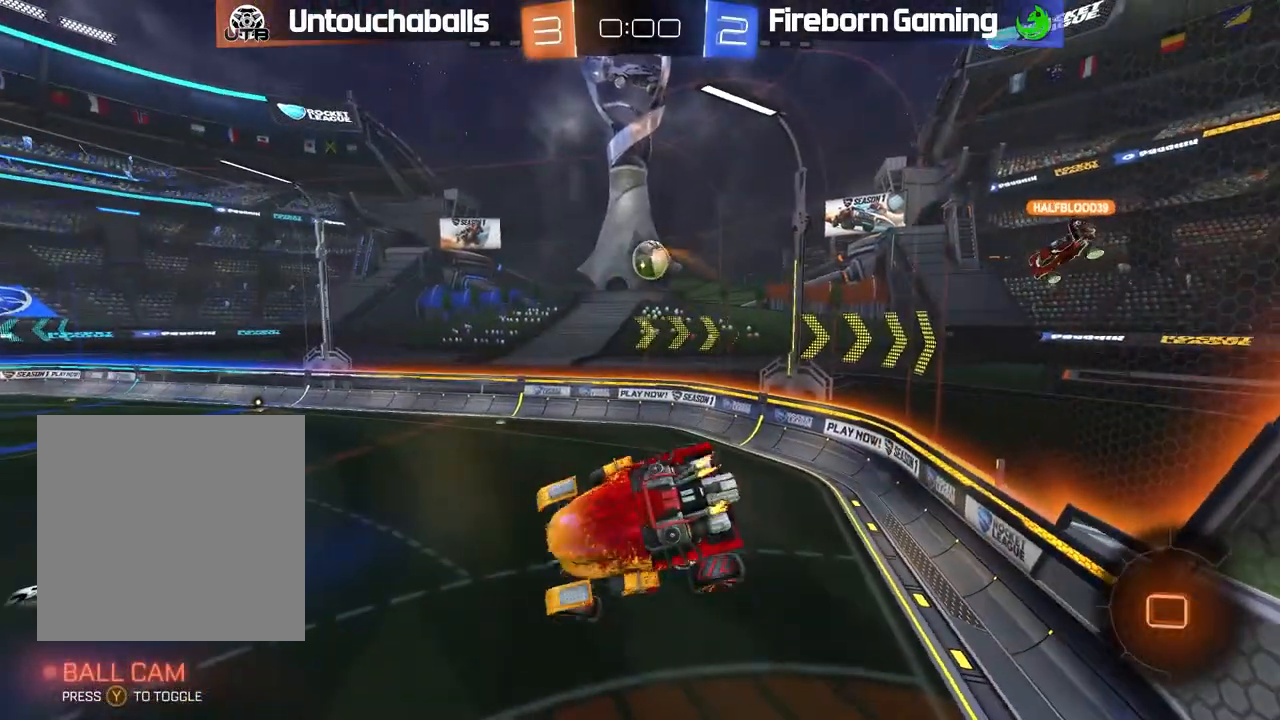
{"buttons": ["R2"], "left_stick": "center", "events": [[83, "left_stick", "center"], [167, "left_stick", "right"], [200, "L1", "down"], [300, "L1", "up"], [417, "left_stick", "center"]]}
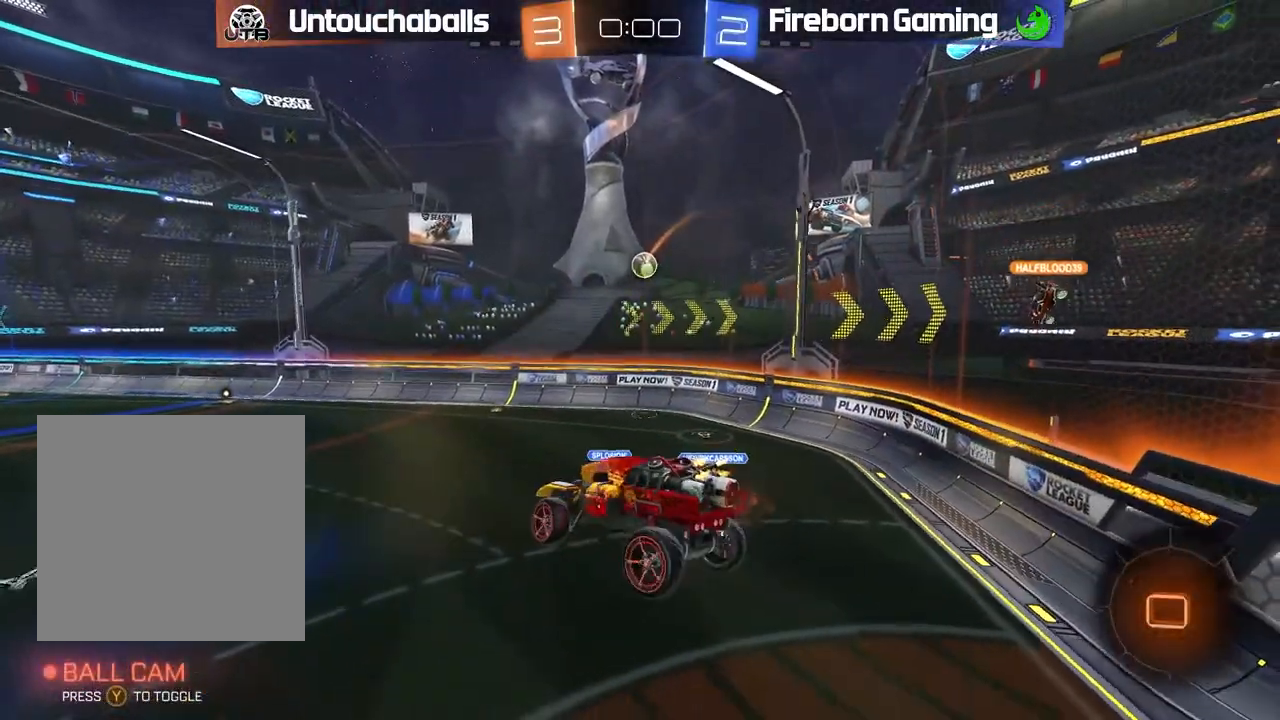
{"buttons": ["R2"], "left_stick": "center", "events": [[100, "left_stick", "left"], [233, "left_stick", "center"], [400, "left_stick", "left"], [500, "left_stick", "center"]]}
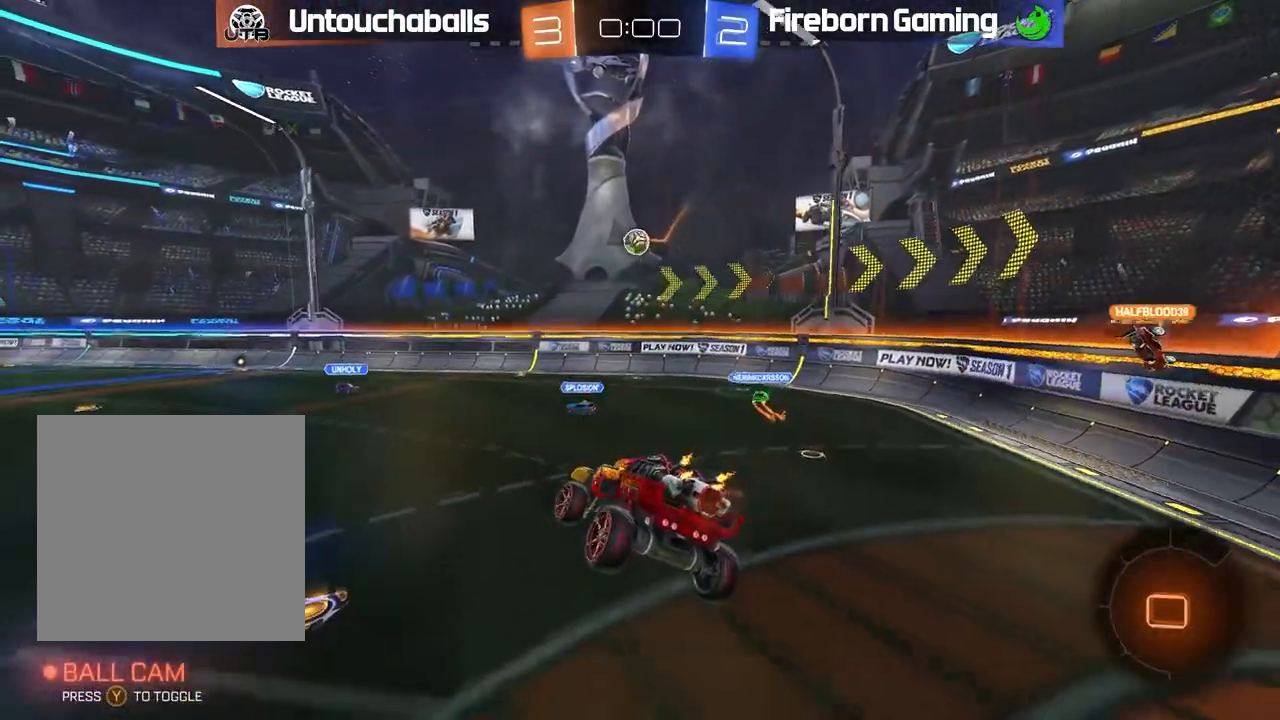
{"buttons": ["R2"], "left_stick": "center", "events": [[267, "left_stick", "right"], [500, "left_stick", "center"]]}
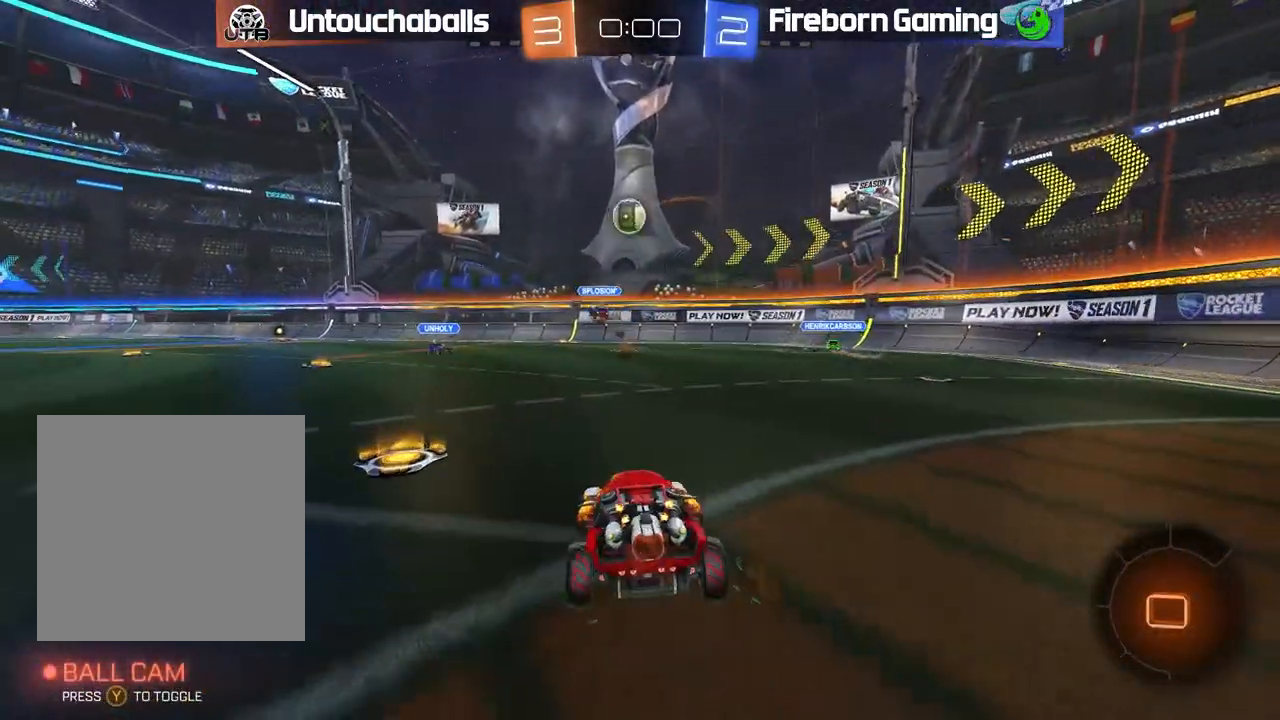
{"buttons": [], "left_stick": "center", "events": [[283, "left_stick", "left"], [433, "left_stick", "center"], [500, "R2", "up"]]}
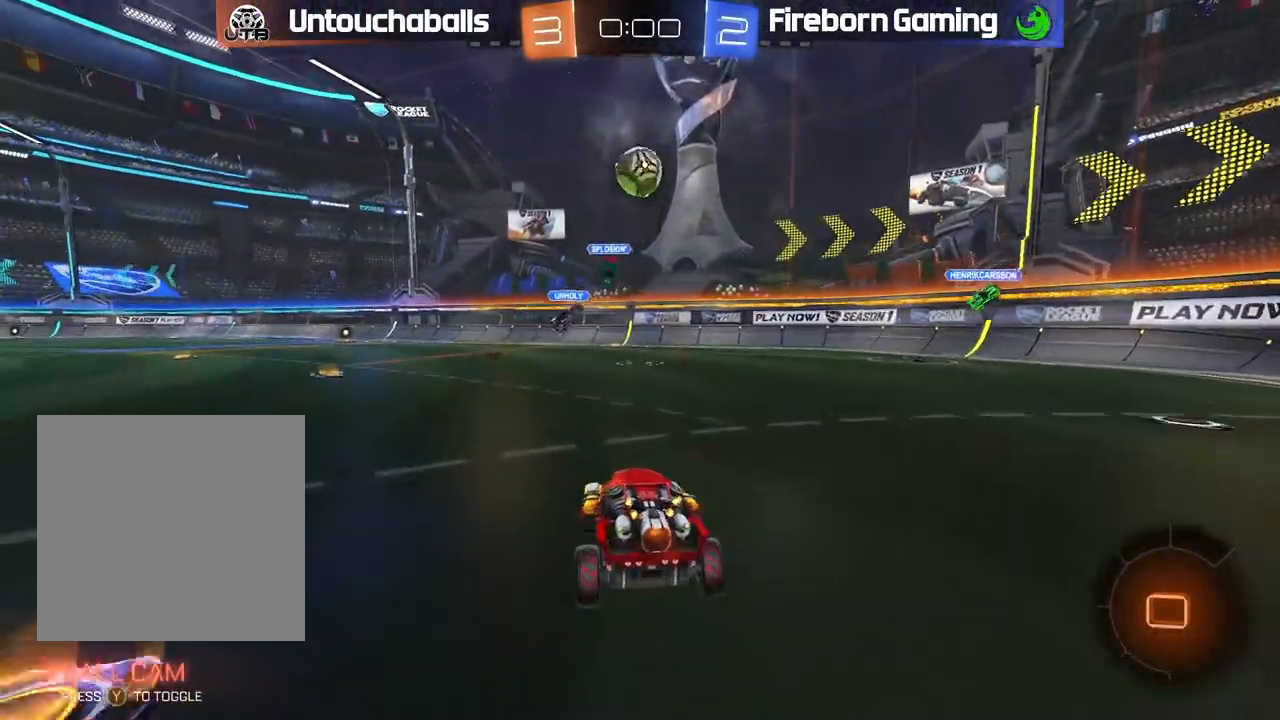
{"buttons": ["R2"], "left_stick": "left", "events": [[117, "left_stick", "left"], [133, "R2", "down"], [300, "L1", "down"], [367, "L1", "up"]]}
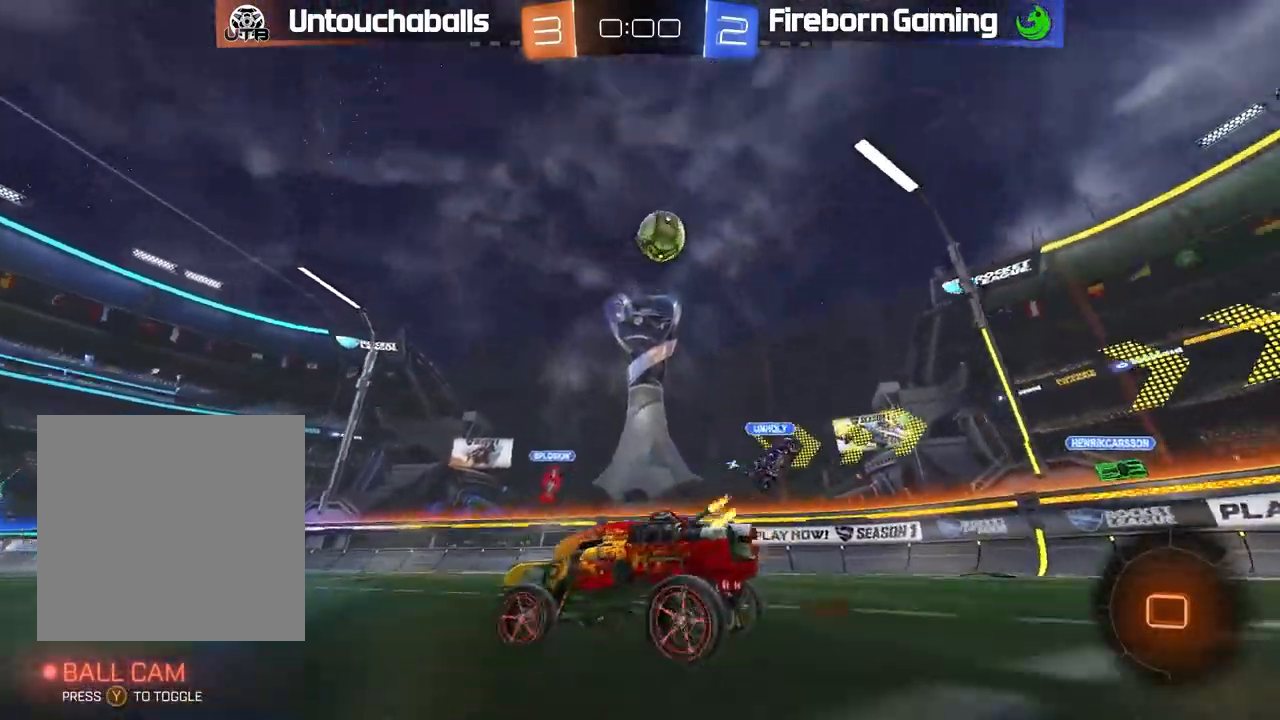
{"buttons": ["R2"], "left_stick": "left", "events": []}
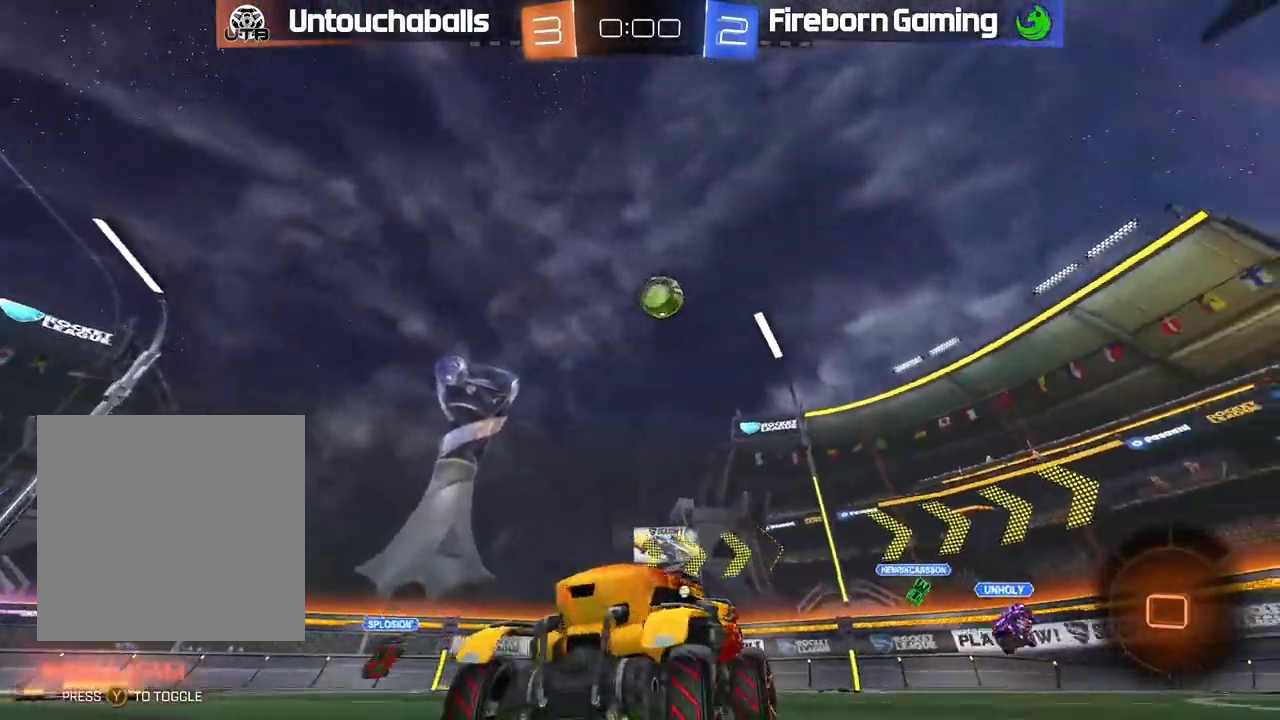
{"buttons": [], "left_stick": "up-left", "events": [[17, "left_stick", "center"], [67, "A", "down"], [67, "left_stick", "up"], [83, "L1", "down"], [150, "A", "up"], [200, "A", "down"], [317, "A", "up"], [333, "left_stick", "up-left"], [467, "L1", "up"], [483, "R2", "up"]]}
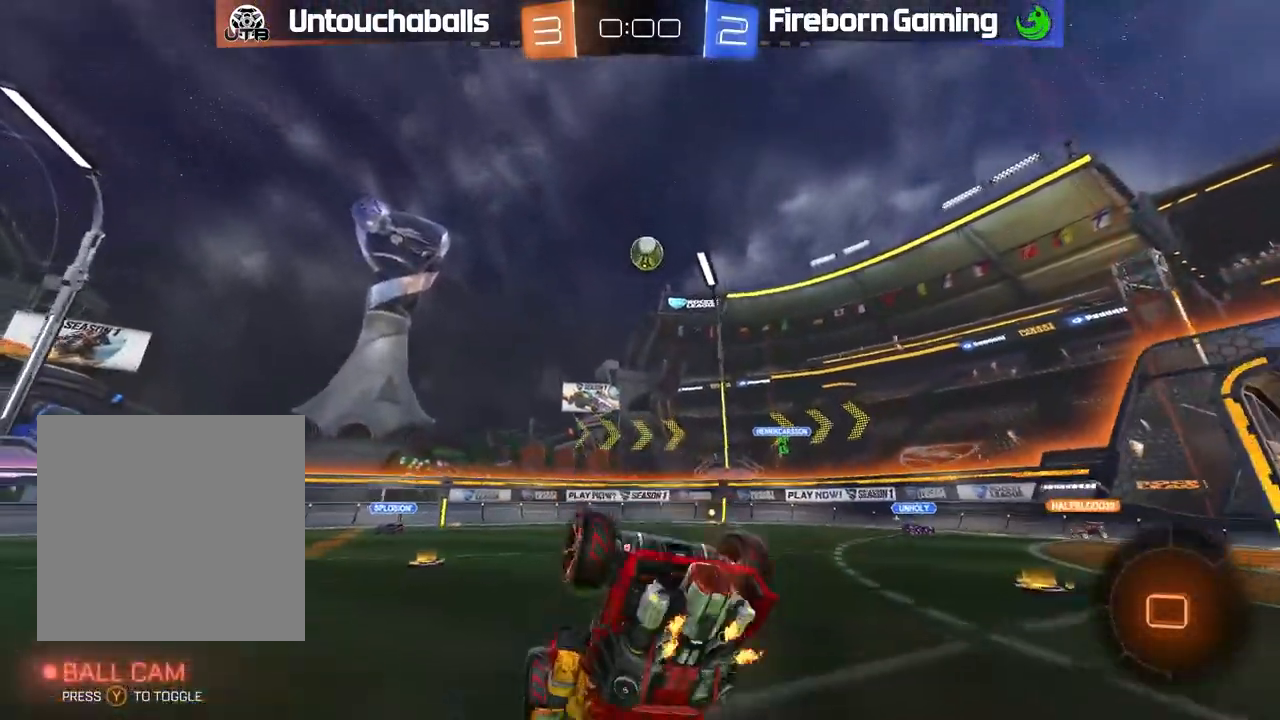
{"buttons": ["R2"], "left_stick": "center", "events": [[33, "left_stick", "center"], [333, "R2", "down"]]}
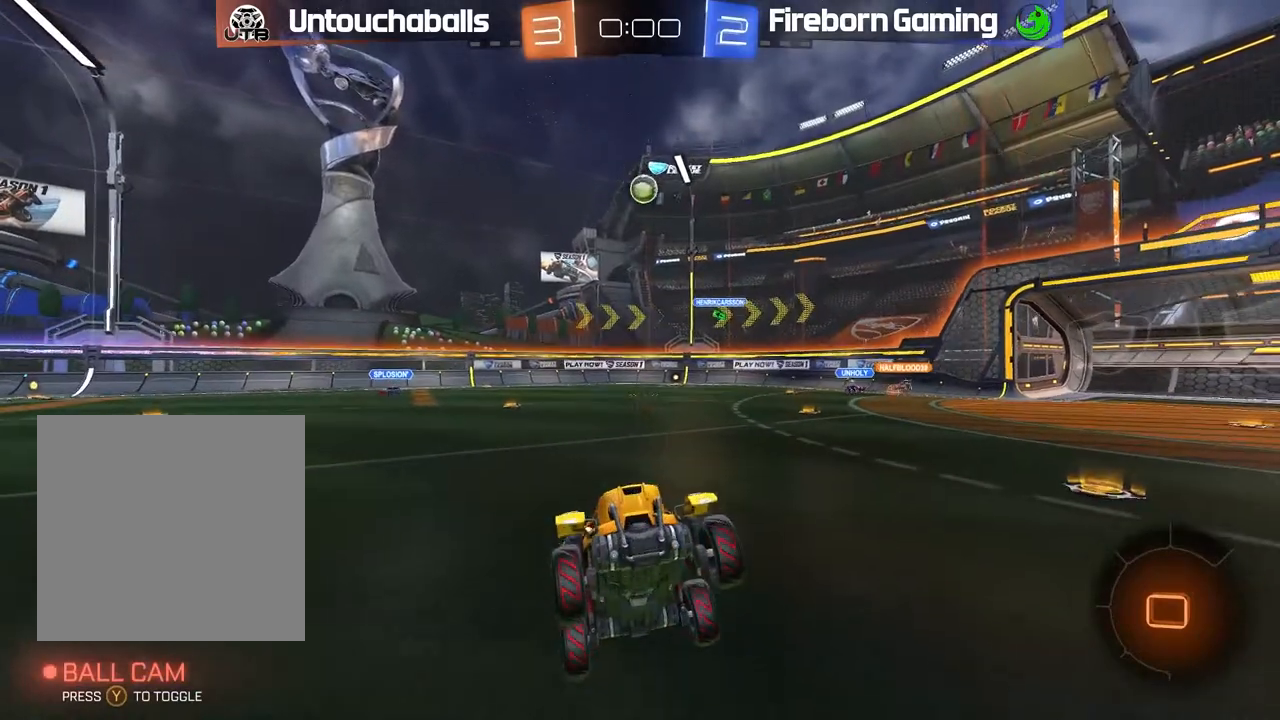
{"buttons": ["R2"], "left_stick": "left", "events": [[183, "left_stick", "left"], [367, "L1", "down"], [450, "L1", "up"]]}
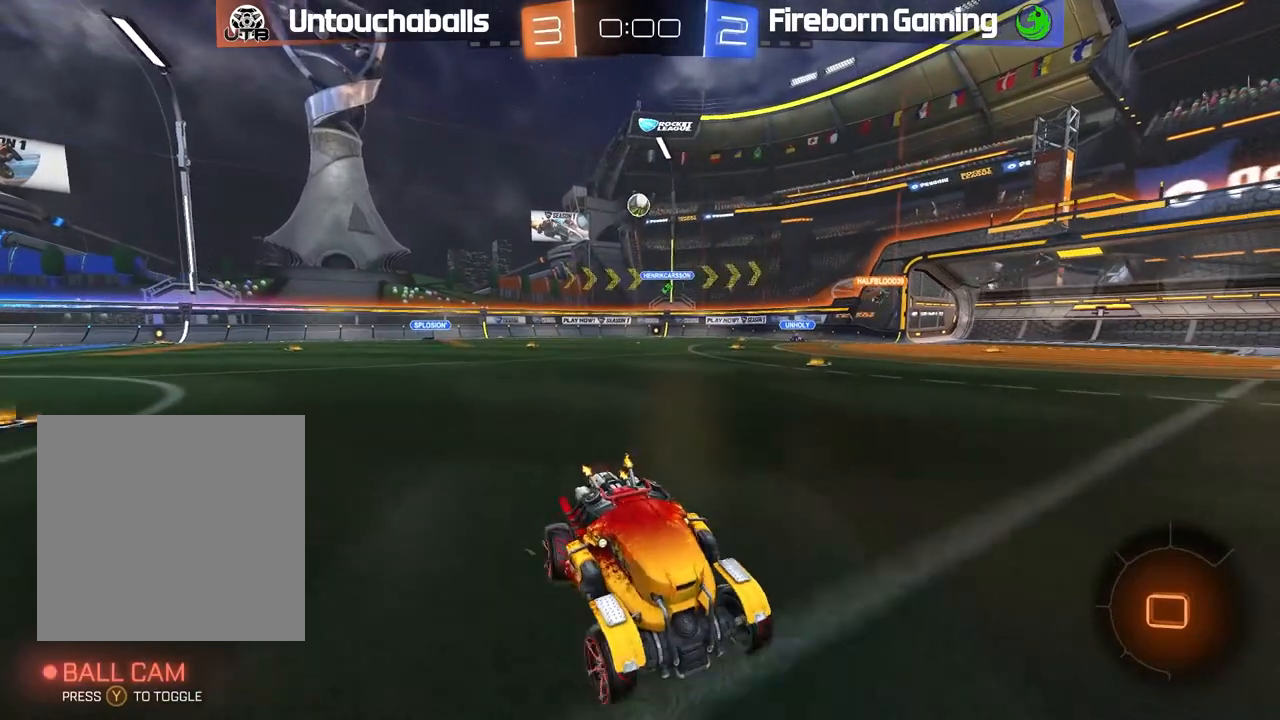
{"buttons": ["R2"], "left_stick": "left", "events": []}
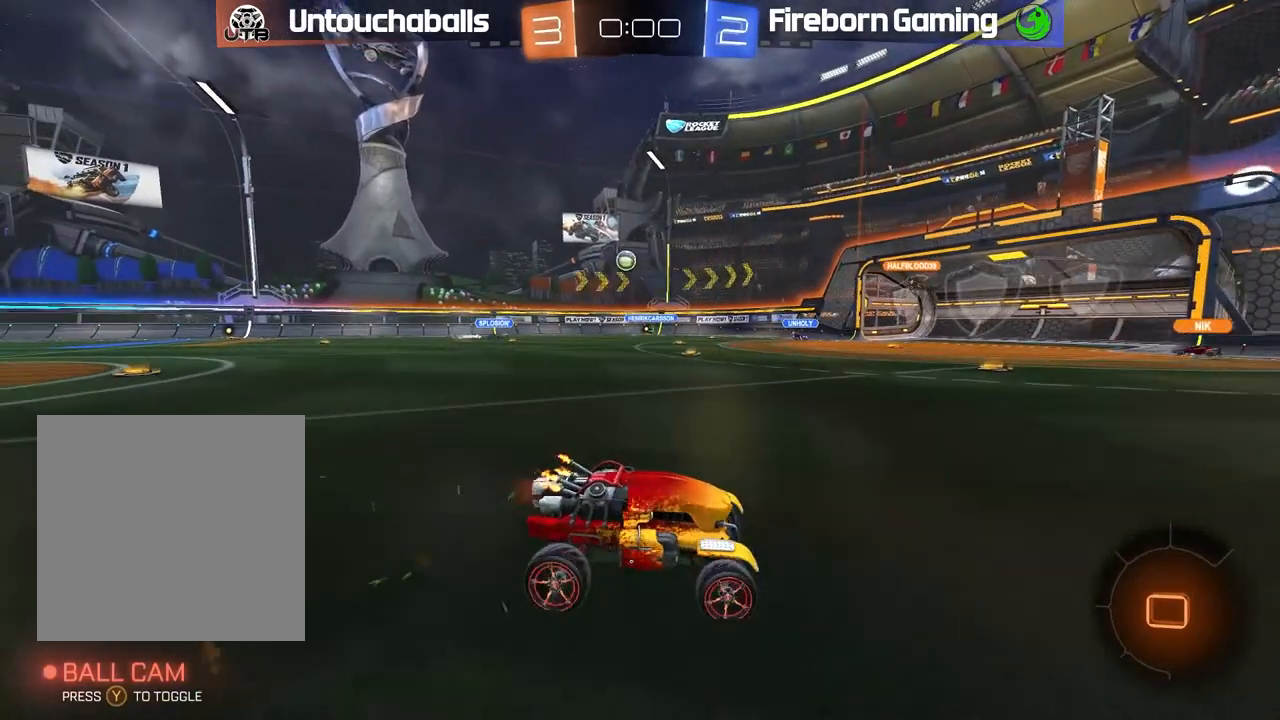
{"buttons": ["R2"], "left_stick": "center", "events": [[117, "left_stick", "center"], [217, "left_stick", "left"], [383, "left_stick", "center"]]}
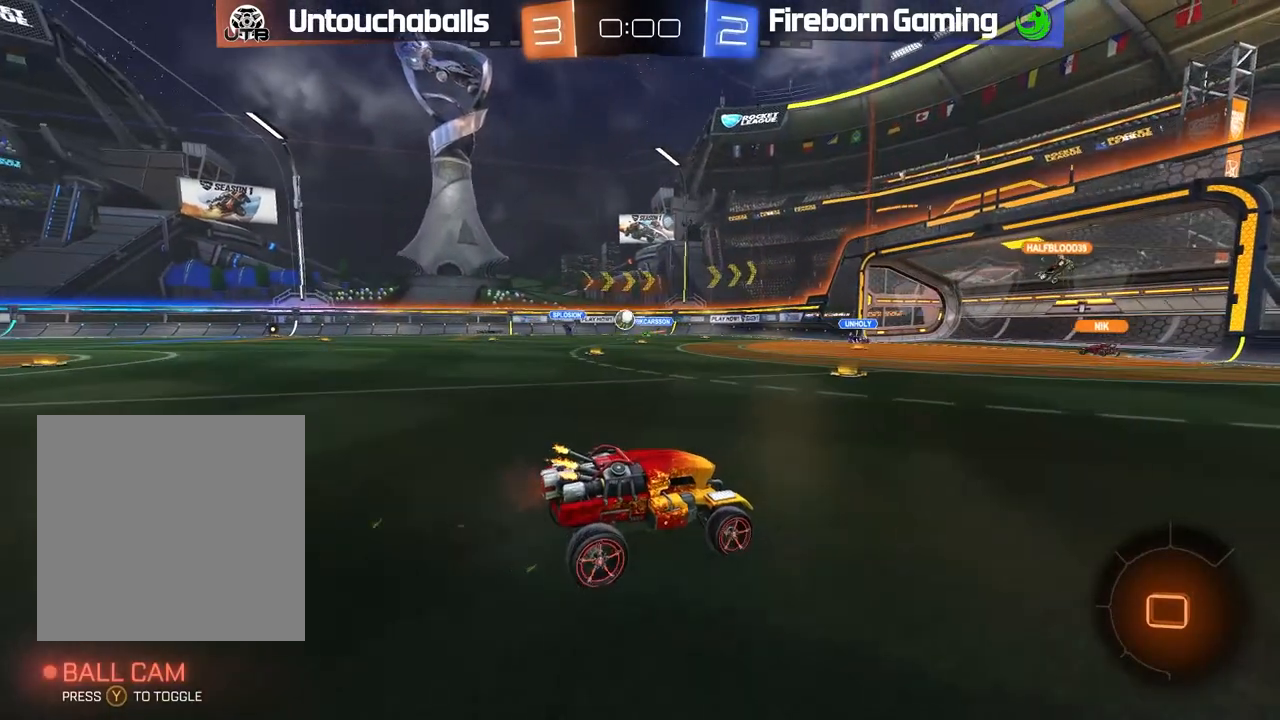
{"buttons": [], "left_stick": "center", "events": [[17, "left_stick", "left"], [150, "left_stick", "center"], [250, "R2", "up"]]}
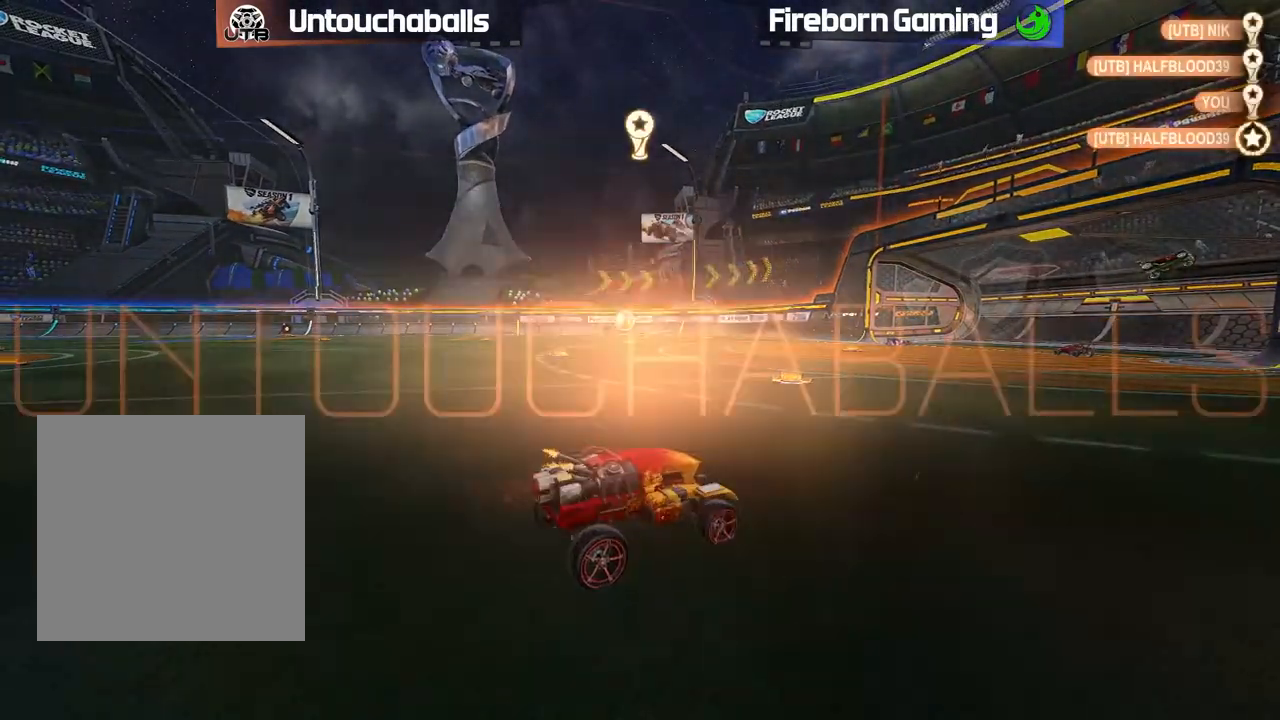
{"buttons": [], "left_stick": "center", "events": []}
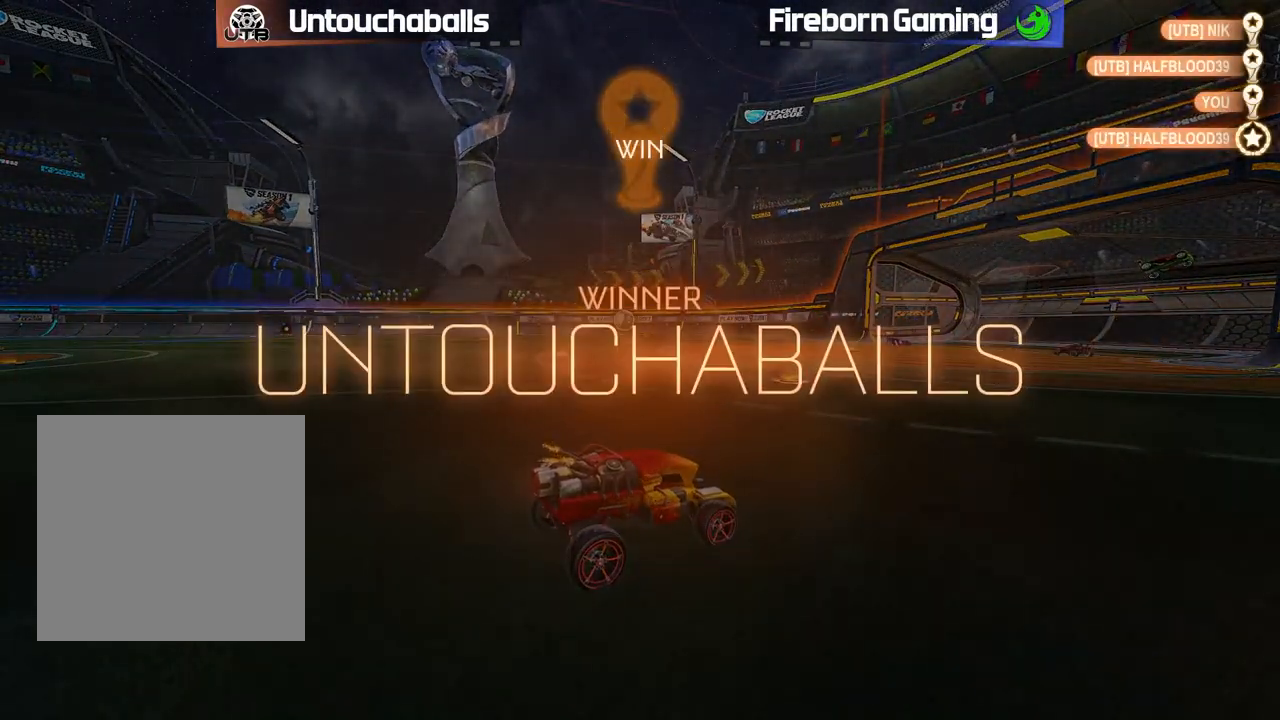
{"buttons": [], "left_stick": "center", "events": []}
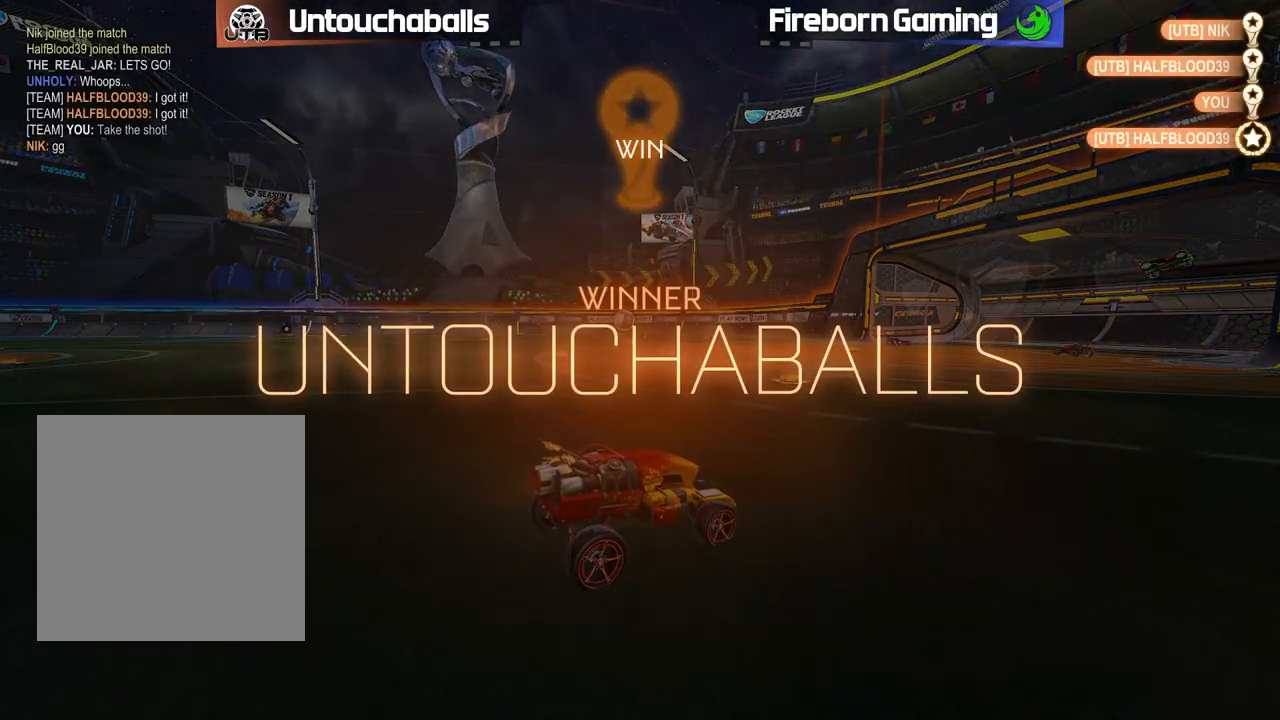
{"buttons": [], "left_stick": "center", "events": []}
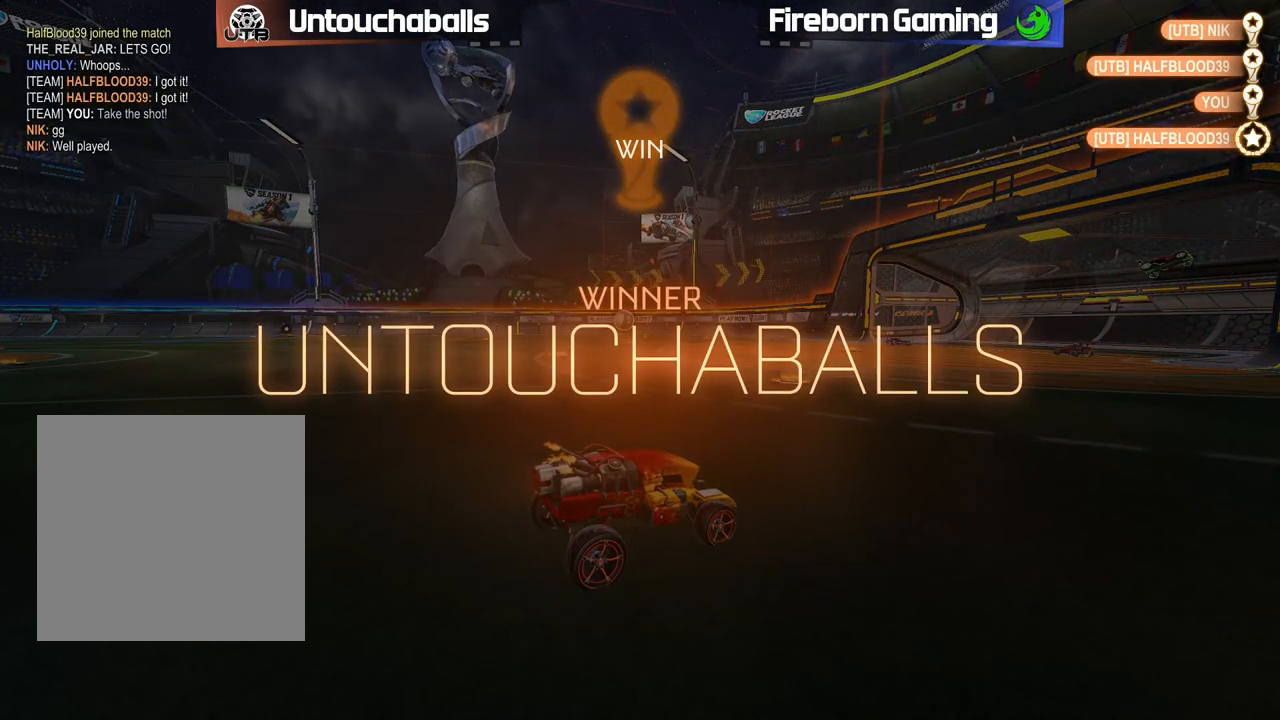
{"buttons": [], "left_stick": "center", "events": [[200, "DPAD_UP", "down"], [300, "DPAD_UP", "up"], [383, "DPAD_UP", "down"], [433, "DPAD_UP", "up"]]}